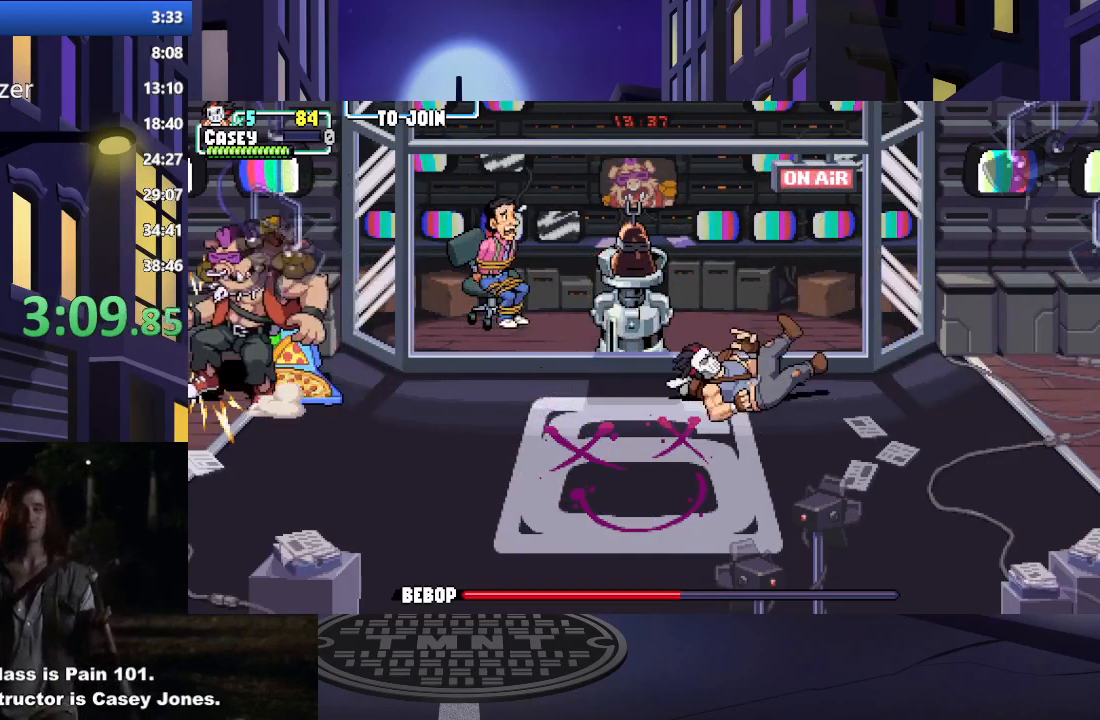
Gameplay with a controller (Xbox layout); each line is a JSON object with the inputs held at the frame after it. "events" lists button and stick changes between this image and that frame as [ms after this image, input, new state], when the widget could be followed in between. Not read: L3 R3 left_stick right_stick.
{"buttons": [], "events": []}
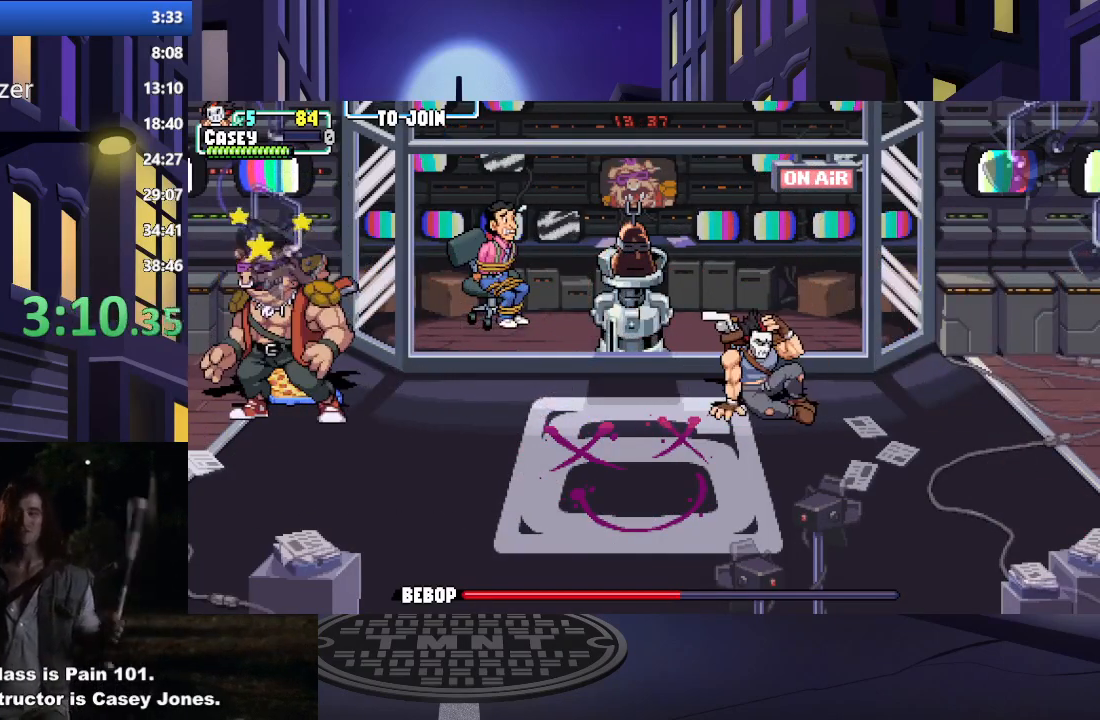
{"buttons": [], "events": []}
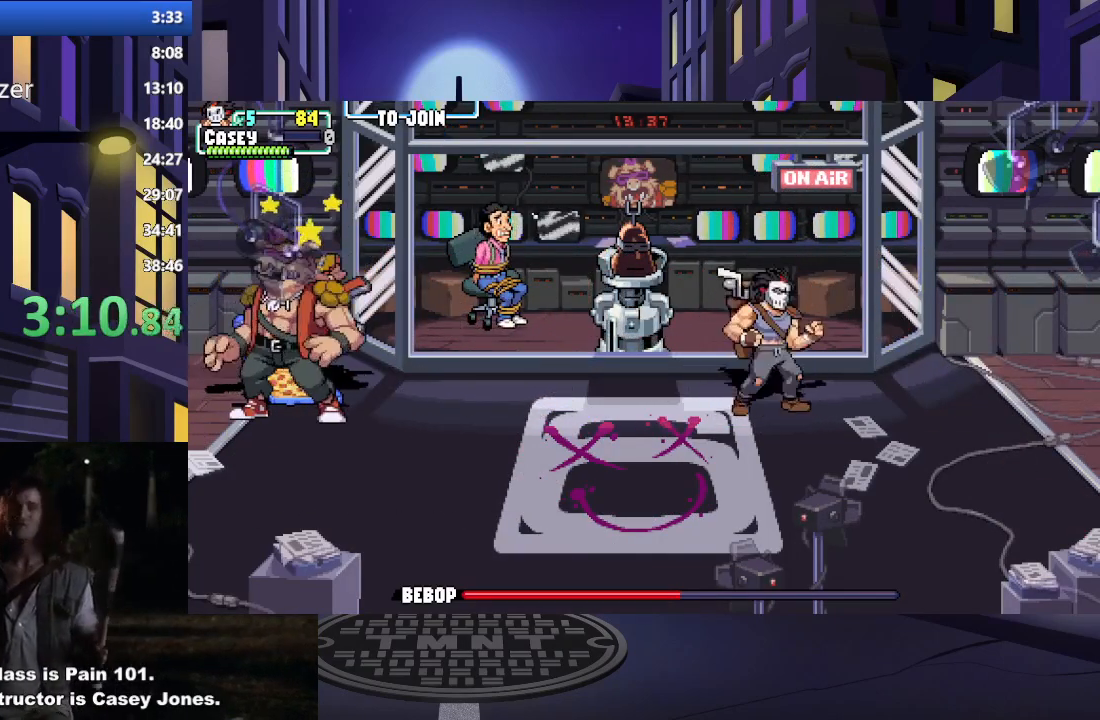
{"buttons": ["DPAD_LEFT"], "events": [[150, "DPAD_LEFT", "down"], [217, "DPAD_LEFT", "up"], [267, "DPAD_LEFT", "down"]]}
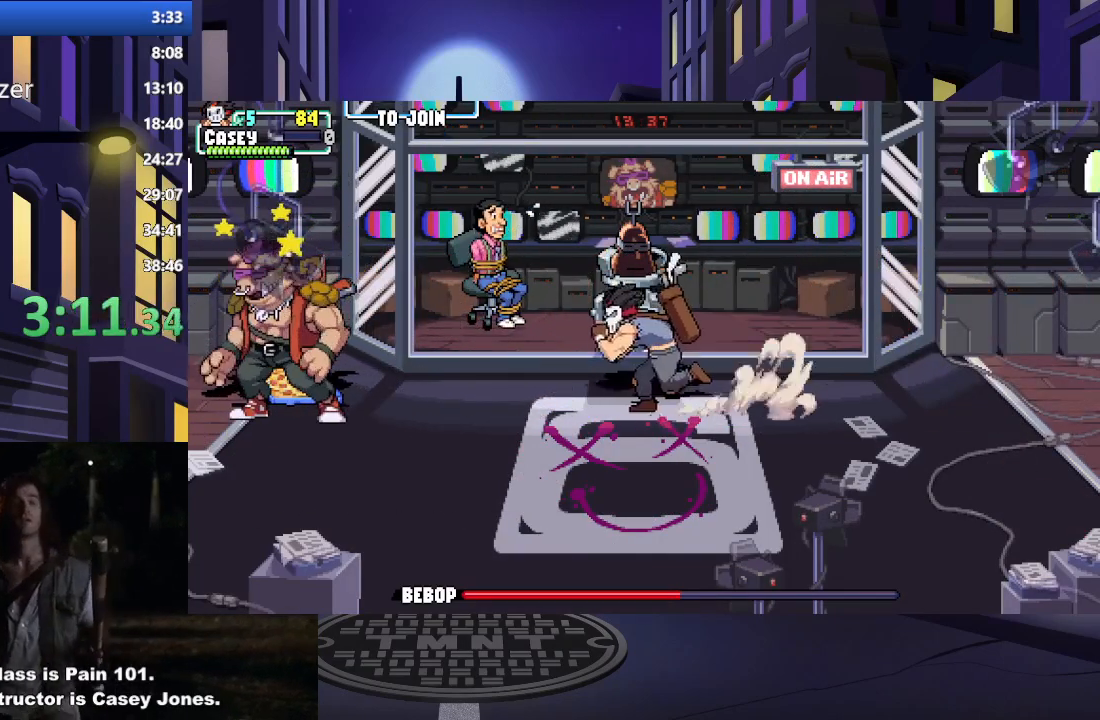
{"buttons": ["X", "DPAD_LEFT"], "events": [[234, "X", "down"], [351, "X", "up"], [384, "DPAD_LEFT", "up"], [417, "X", "down"], [451, "DPAD_LEFT", "down"]]}
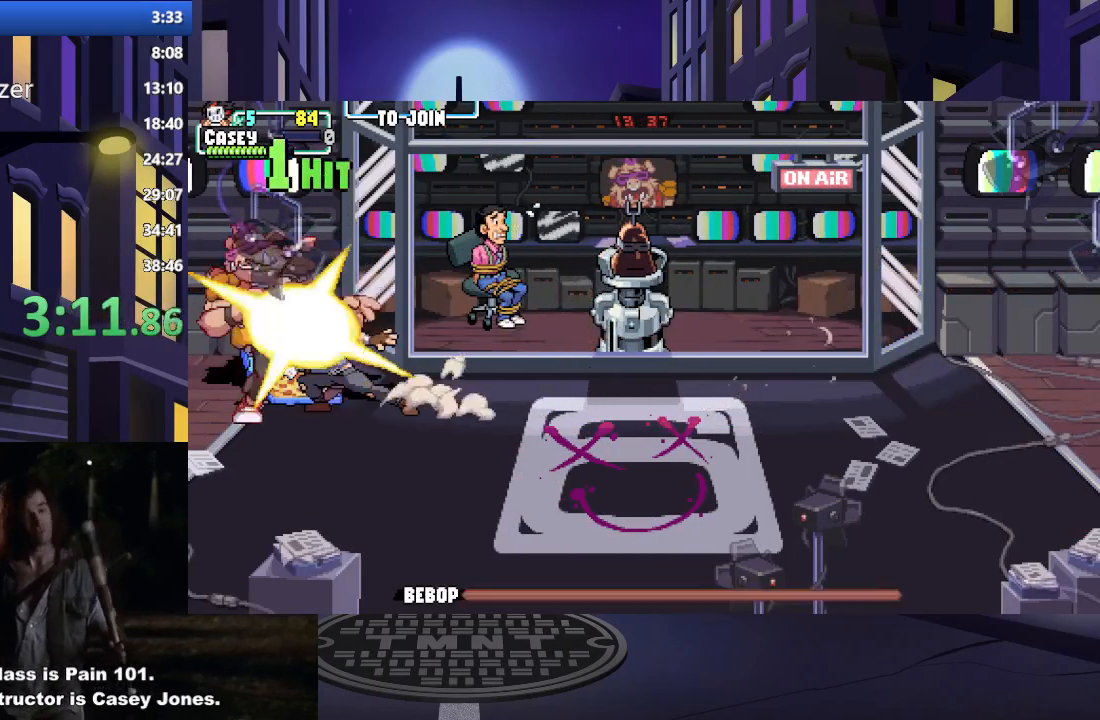
{"buttons": [], "events": [[17, "X", "up"], [50, "DPAD_LEFT", "up"], [83, "X", "down"], [100, "DPAD_LEFT", "down"], [183, "X", "up"], [200, "DPAD_LEFT", "up"], [233, "X", "down"], [267, "DPAD_LEFT", "down"], [350, "DPAD_LEFT", "up"], [350, "X", "up"], [400, "X", "down"], [500, "X", "up"]]}
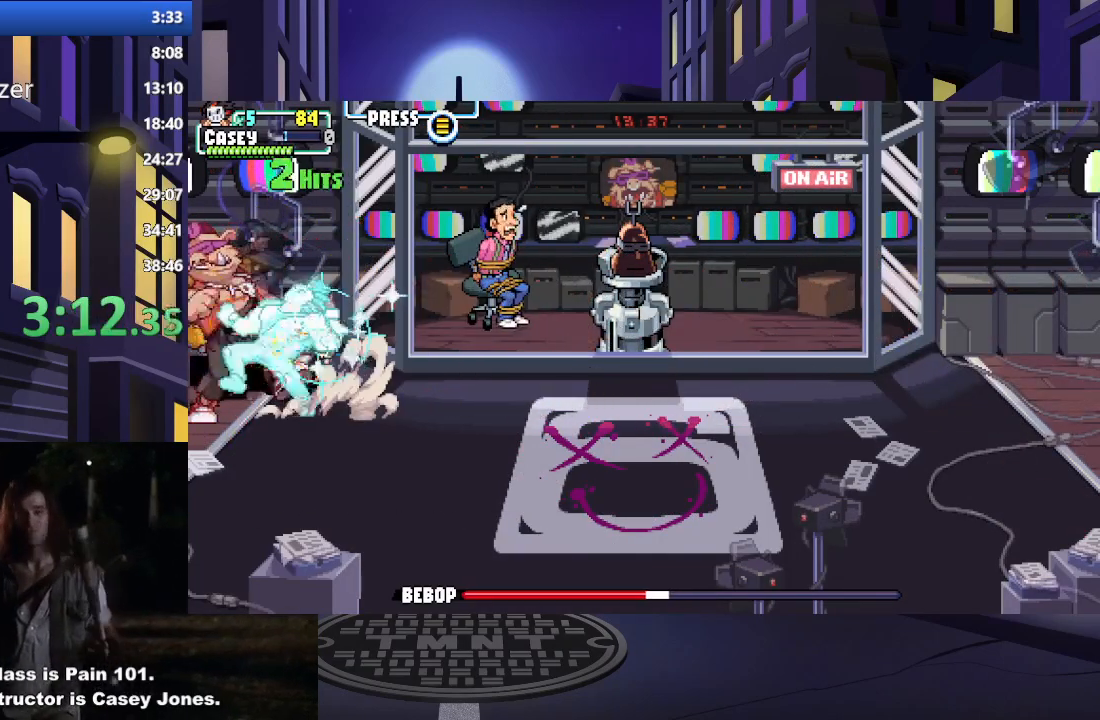
{"buttons": ["X"], "events": [[84, "X", "down"], [184, "X", "up"], [267, "X", "down"], [367, "X", "up"], [451, "X", "down"]]}
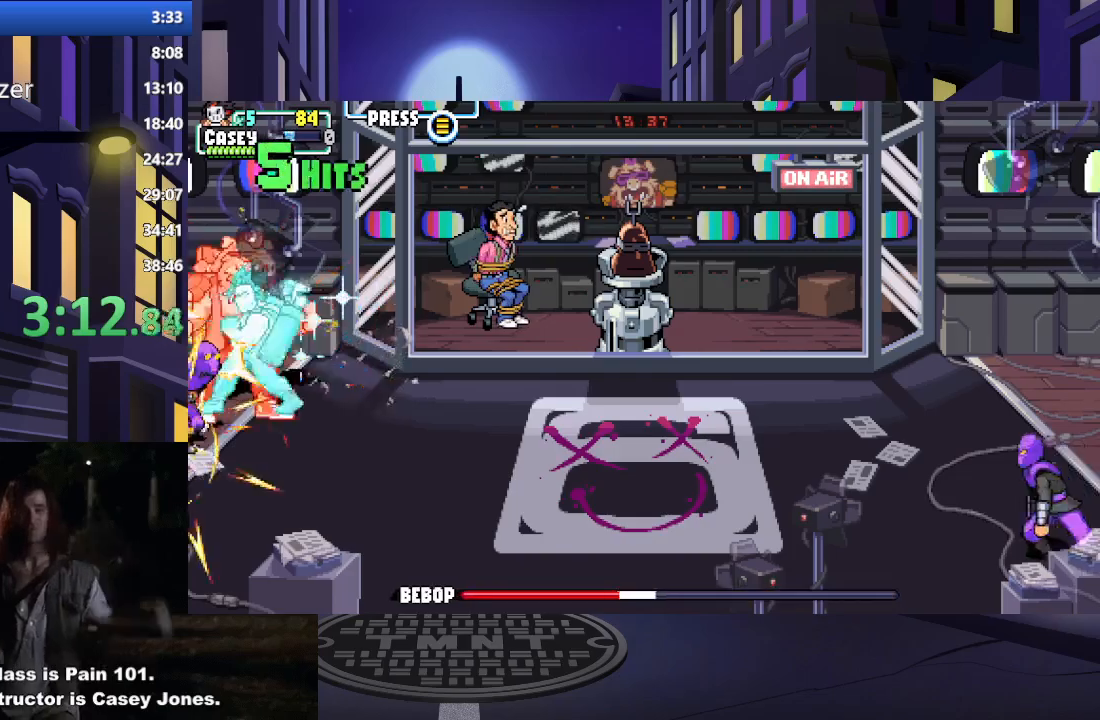
{"buttons": ["X"], "events": [[50, "X", "up"], [133, "X", "down"], [233, "X", "up"], [317, "X", "down"], [417, "X", "up"], [484, "X", "down"]]}
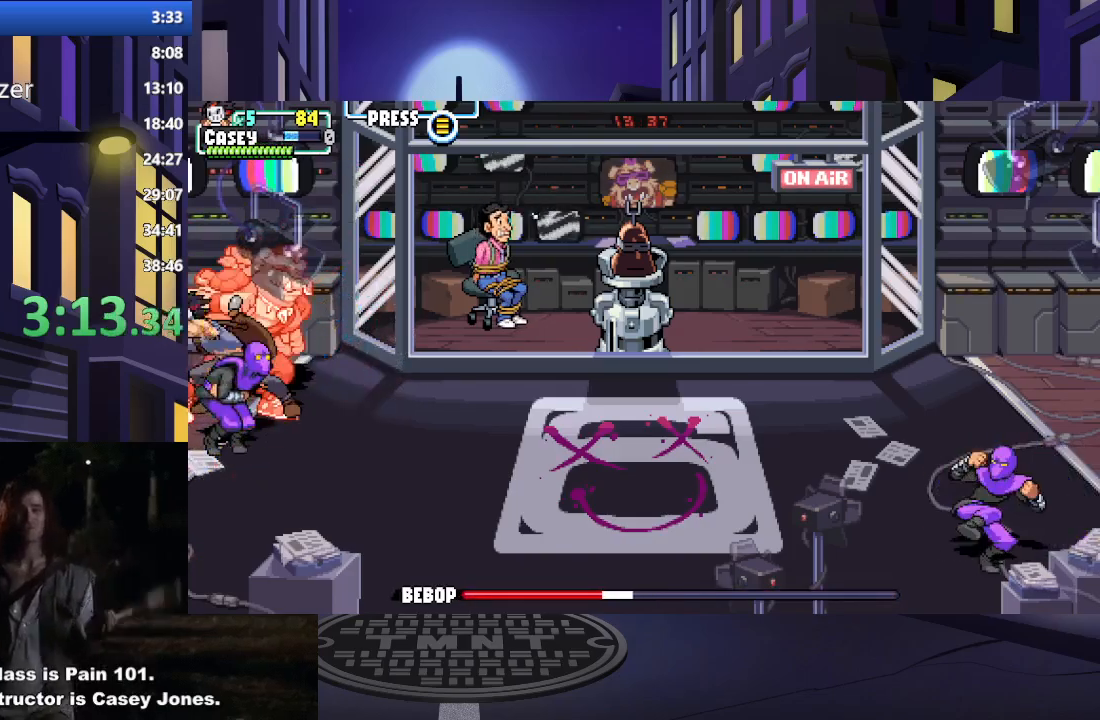
{"buttons": ["DPAD_DOWN", "DPAD_LEFT"], "events": [[50, "DPAD_DOWN", "down"], [84, "DPAD_LEFT", "down"], [100, "X", "up"], [201, "X", "down"], [301, "X", "up"], [384, "X", "down"], [484, "X", "up"]]}
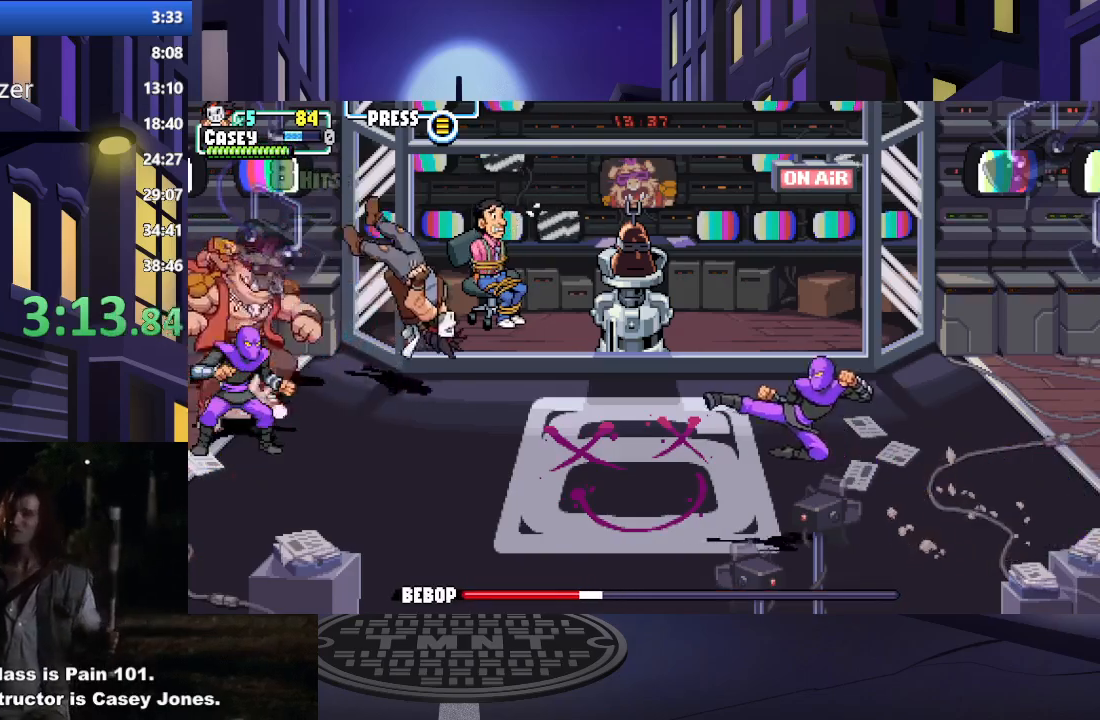
{"buttons": ["A", "X"], "events": [[184, "A", "down"], [200, "X", "down"], [250, "DPAD_DOWN", "up"], [351, "A", "up"], [351, "X", "up"], [417, "A", "down"], [434, "X", "down"], [484, "DPAD_LEFT", "up"]]}
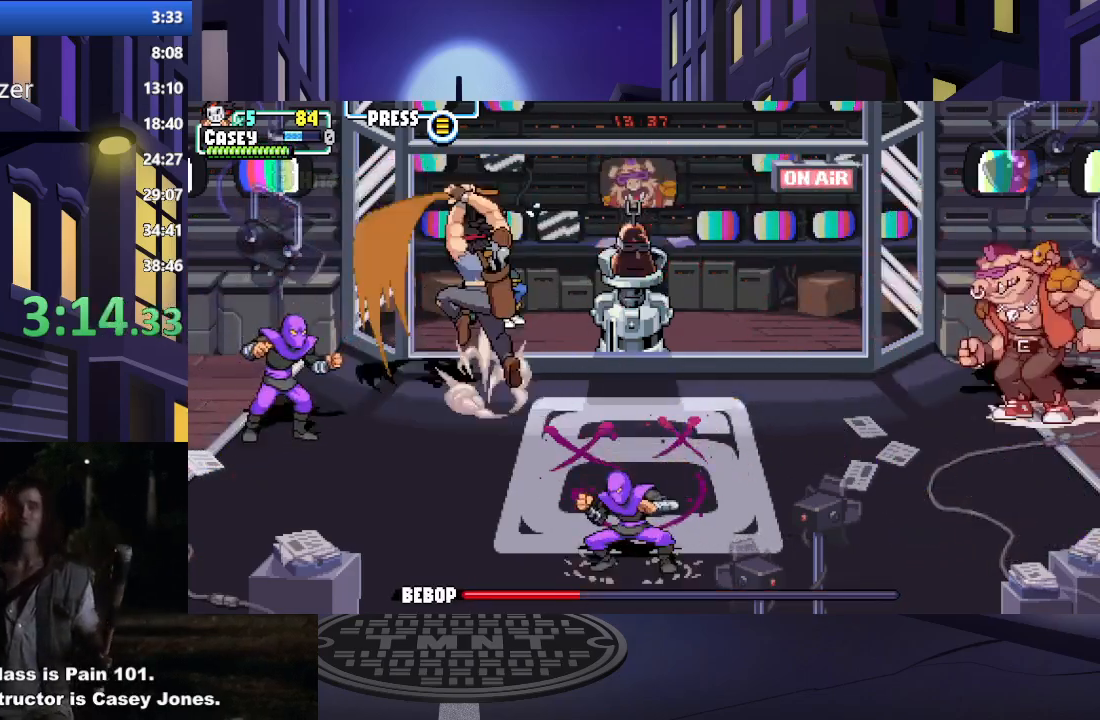
{"buttons": ["X", "DPAD_DOWN", "DPAD_LEFT"], "events": [[50, "A", "up"], [66, "X", "up"], [83, "DPAD_DOWN", "down"], [83, "DPAD_LEFT", "down"], [317, "DPAD_LEFT", "up"], [467, "DPAD_LEFT", "down"], [467, "X", "down"]]}
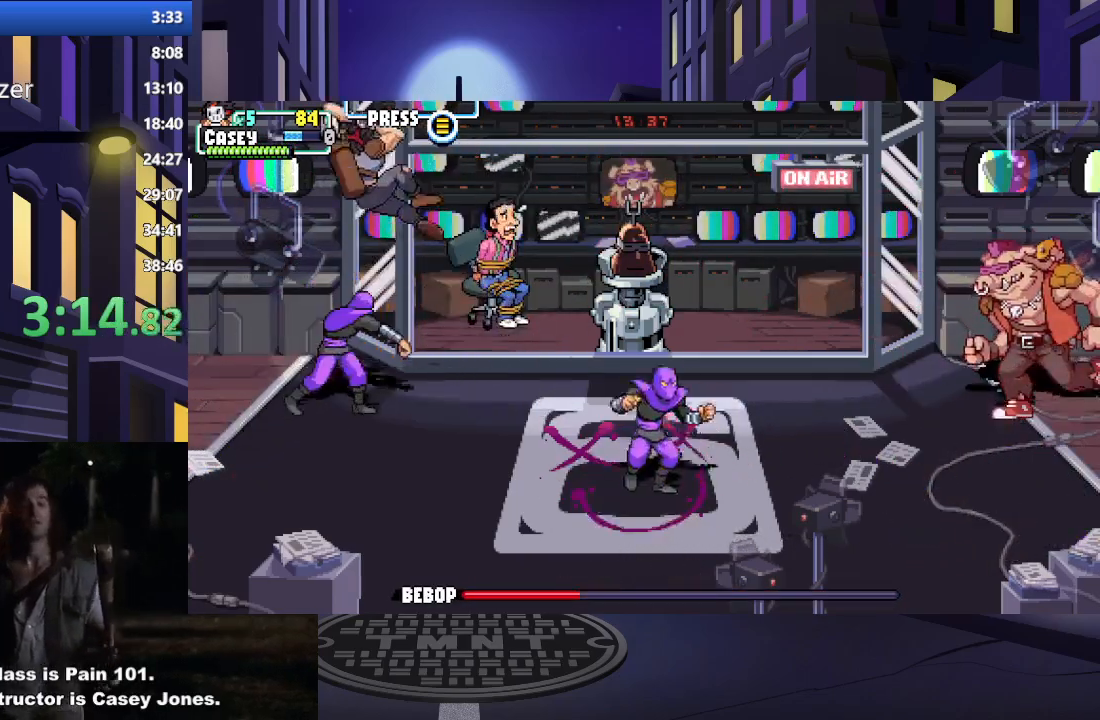
{"buttons": ["DPAD_DOWN", "DPAD_RIGHT"], "events": [[184, "DPAD_LEFT", "up"], [184, "X", "up"], [334, "DPAD_RIGHT", "down"]]}
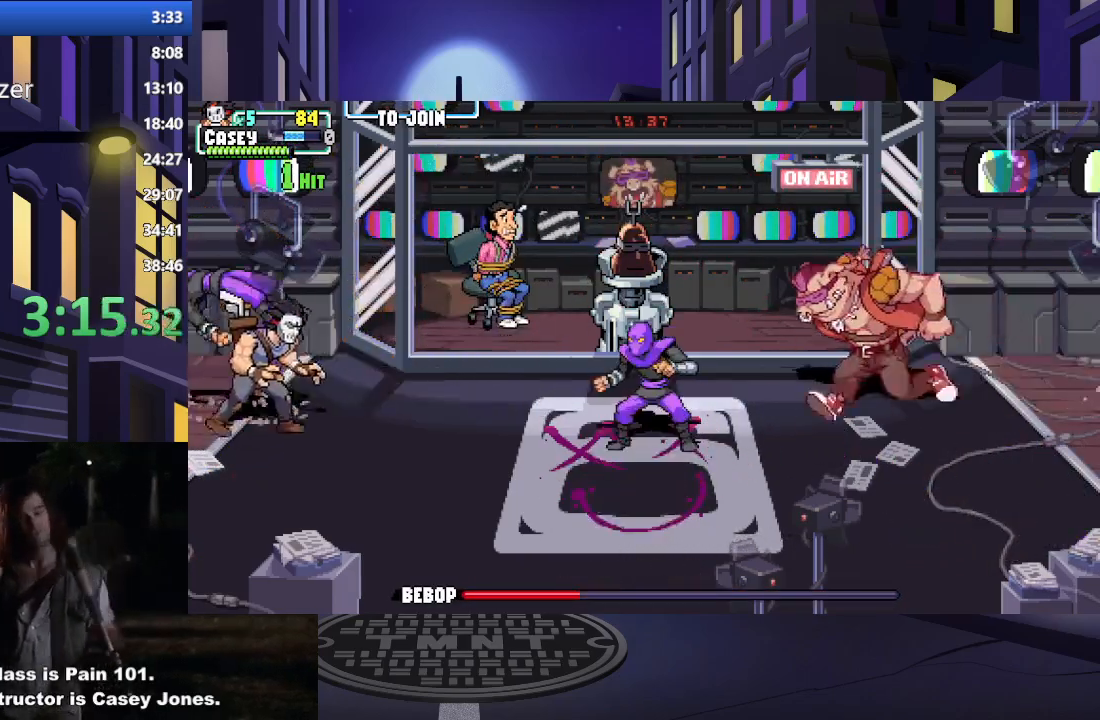
{"buttons": ["A", "X", "DPAD_RIGHT"], "events": [[150, "DPAD_DOWN", "up"], [367, "A", "down"], [383, "X", "down"]]}
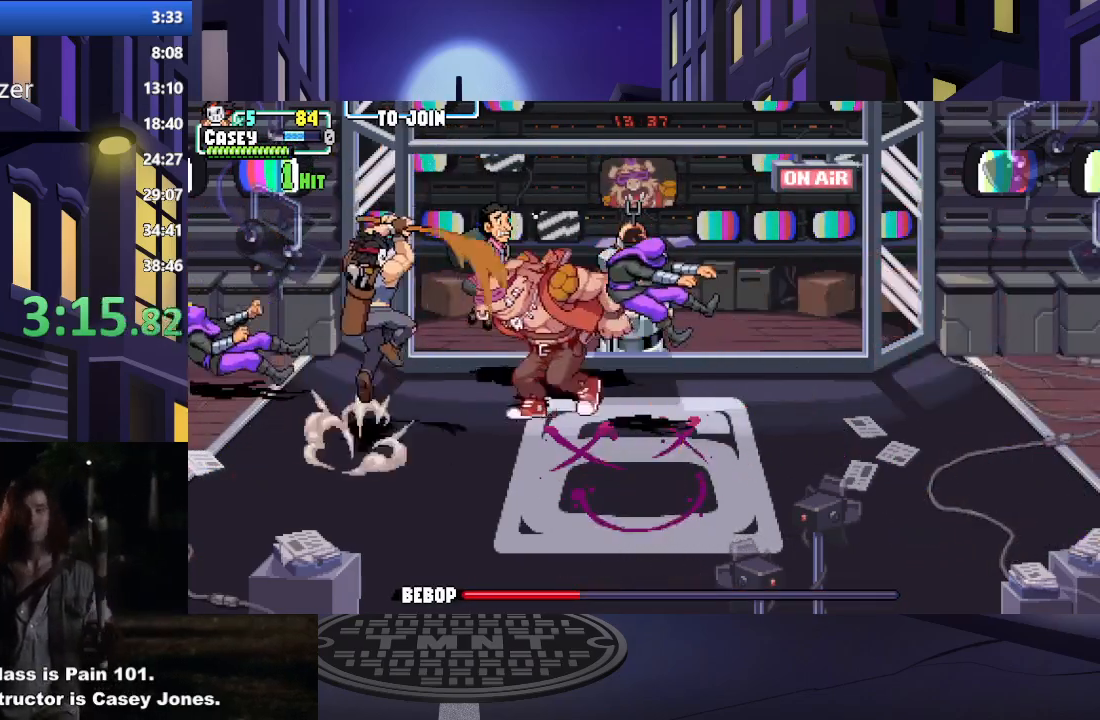
{"buttons": ["A", "X", "DPAD_LEFT"], "events": [[134, "X", "up"], [150, "A", "up"], [317, "DPAD_RIGHT", "up"], [317, "DPAD_UP", "down"], [334, "DPAD_LEFT", "down"], [334, "DPAD_UP", "up"], [367, "A", "down"], [367, "X", "down"]]}
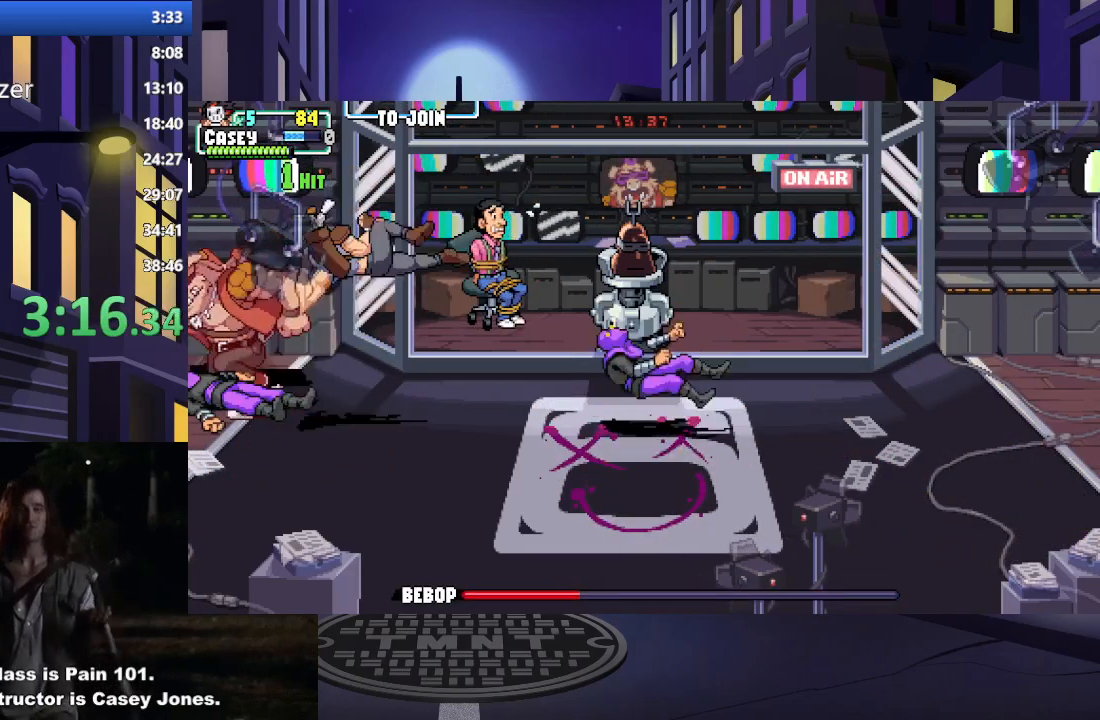
{"buttons": ["X"], "events": [[150, "A", "up"], [167, "X", "up"], [217, "DPAD_LEFT", "up"], [267, "X", "down"], [417, "X", "up"], [467, "X", "down"]]}
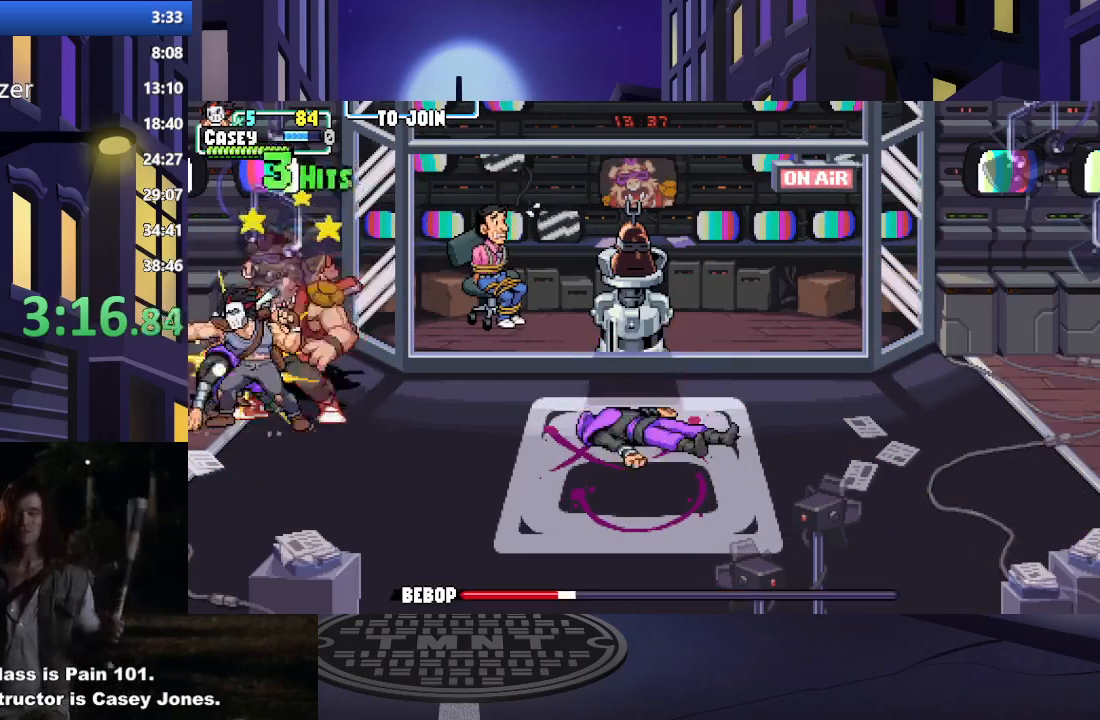
{"buttons": ["DPAD_RIGHT"], "events": [[100, "X", "up"], [301, "DPAD_RIGHT", "down"], [334, "X", "down"], [434, "X", "up"]]}
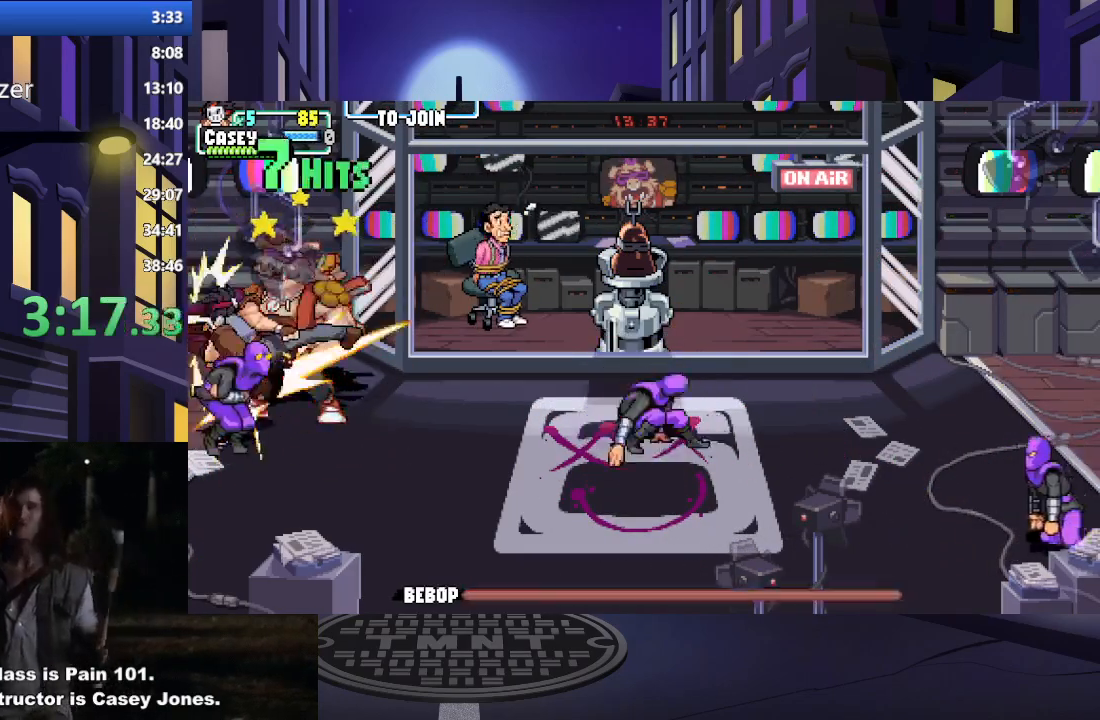
{"buttons": [], "events": [[16, "X", "down"], [116, "X", "up"], [150, "DPAD_RIGHT", "up"], [183, "DPAD_RIGHT", "down"], [183, "X", "down"], [300, "X", "up"], [317, "DPAD_RIGHT", "up"], [383, "DPAD_RIGHT", "down"], [383, "X", "down"], [484, "DPAD_RIGHT", "up"], [500, "X", "up"]]}
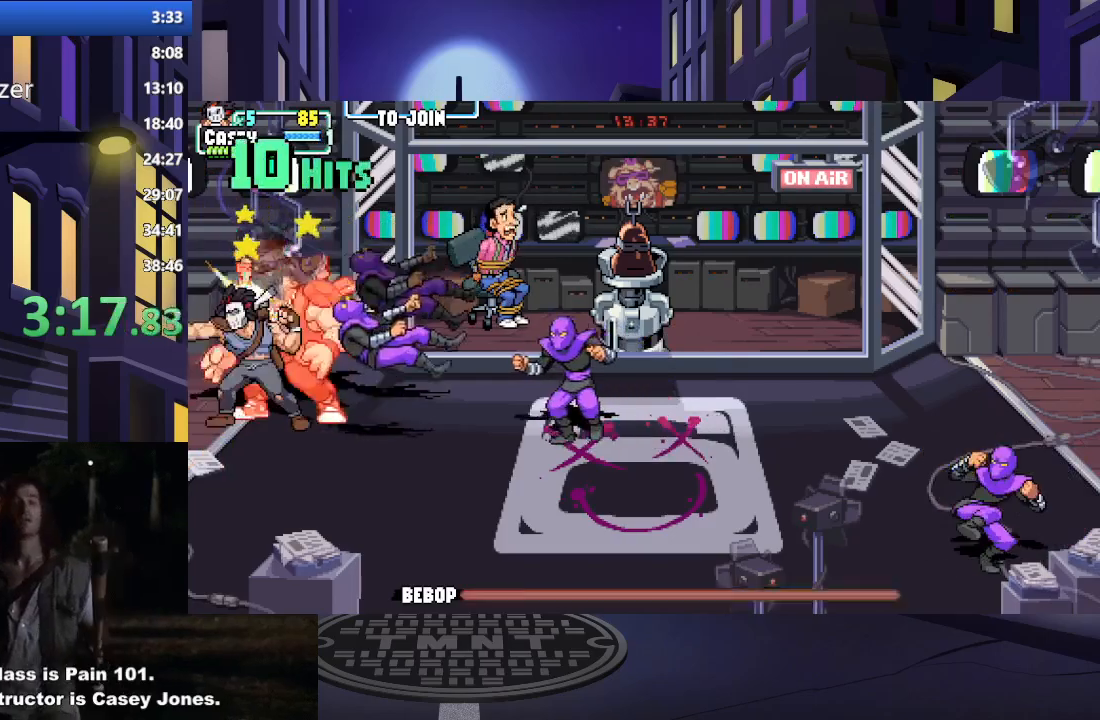
{"buttons": ["X", "DPAD_RIGHT"], "events": [[34, "DPAD_RIGHT", "down"], [67, "X", "down"], [200, "X", "up"], [267, "X", "down"], [351, "X", "up"], [451, "X", "down"]]}
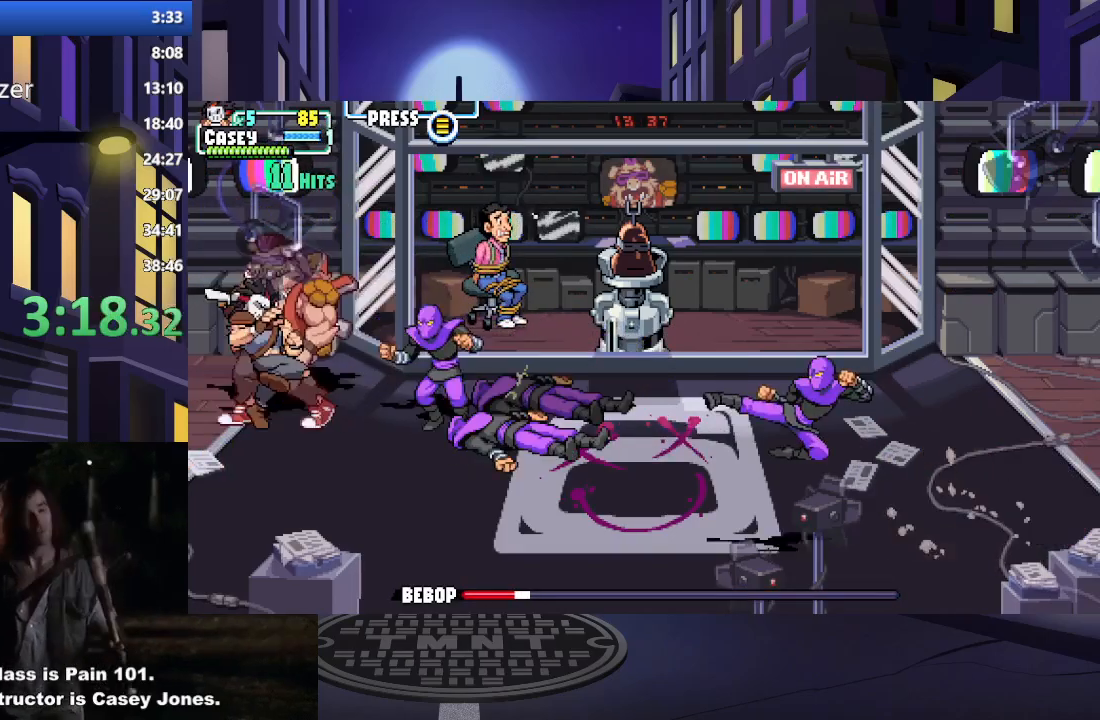
{"buttons": ["DPAD_DOWN", "DPAD_RIGHT"], "events": [[50, "X", "up"], [116, "X", "down"], [217, "X", "up"], [250, "DPAD_RIGHT", "up"], [333, "DPAD_RIGHT", "down"], [433, "DPAD_DOWN", "down"]]}
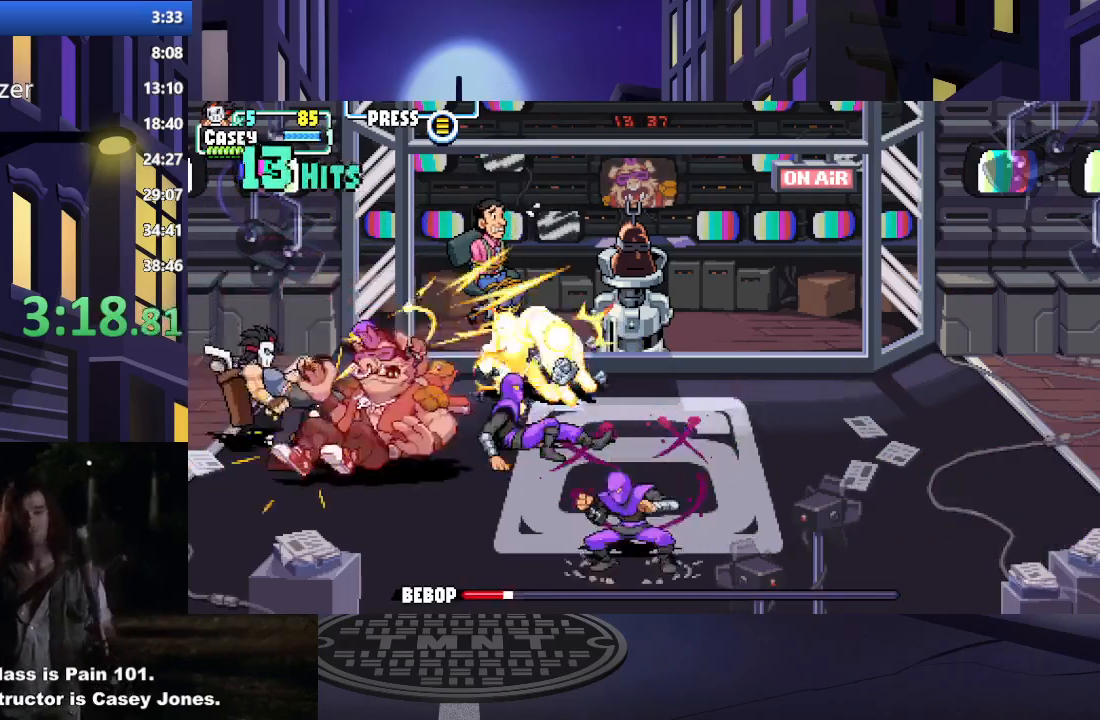
{"buttons": ["Y", "DPAD_DOWN", "DPAD_RIGHT"], "events": [[184, "DPAD_DOWN", "up"], [401, "DPAD_DOWN", "down"], [401, "Y", "down"]]}
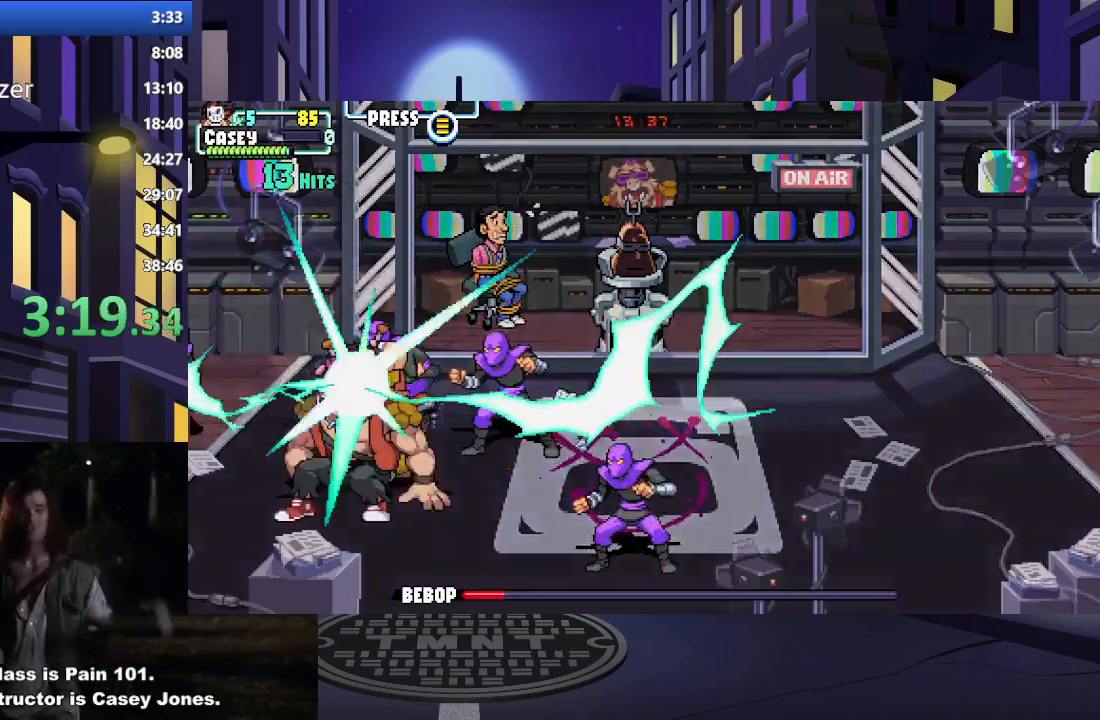
{"buttons": [], "events": [[50, "DPAD_DOWN", "up"], [66, "Y", "up"], [116, "DPAD_DOWN", "down"], [233, "DPAD_DOWN", "up"], [333, "DPAD_RIGHT", "up"]]}
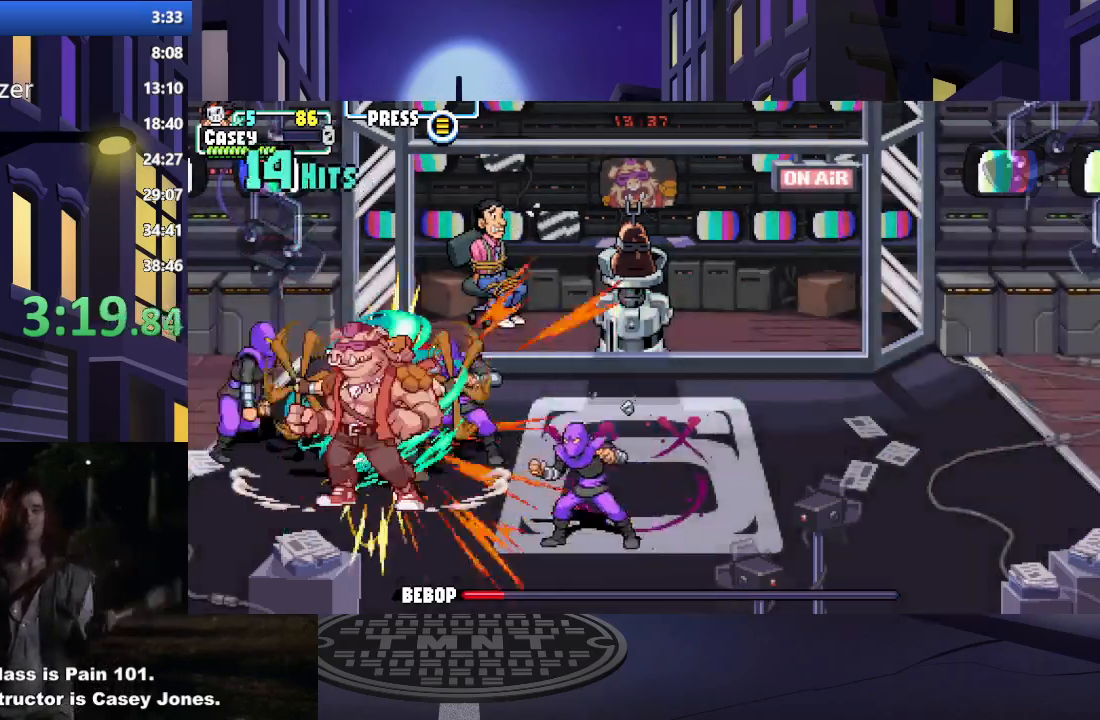
{"buttons": [], "events": []}
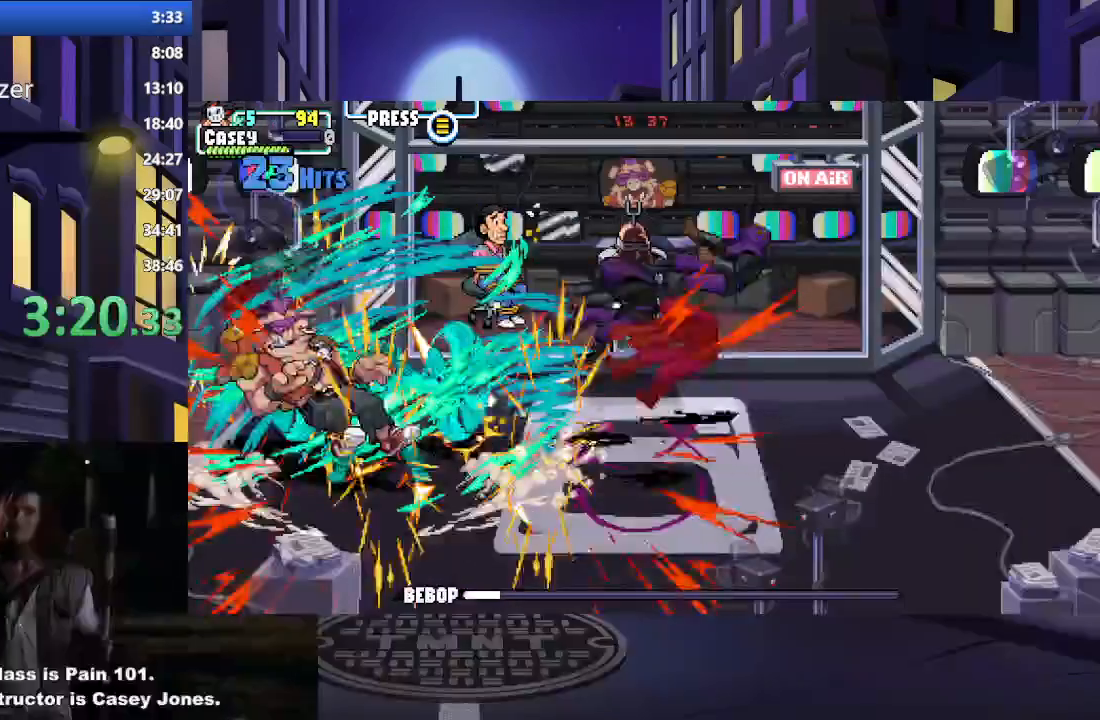
{"buttons": [], "events": []}
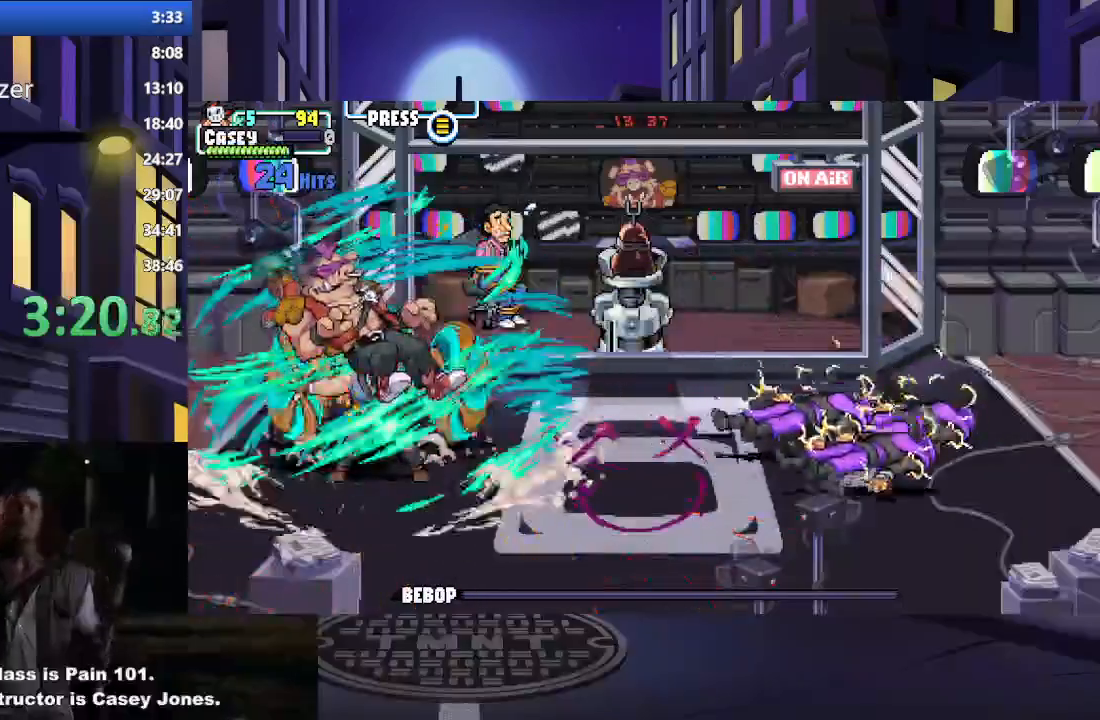
{"buttons": [], "events": []}
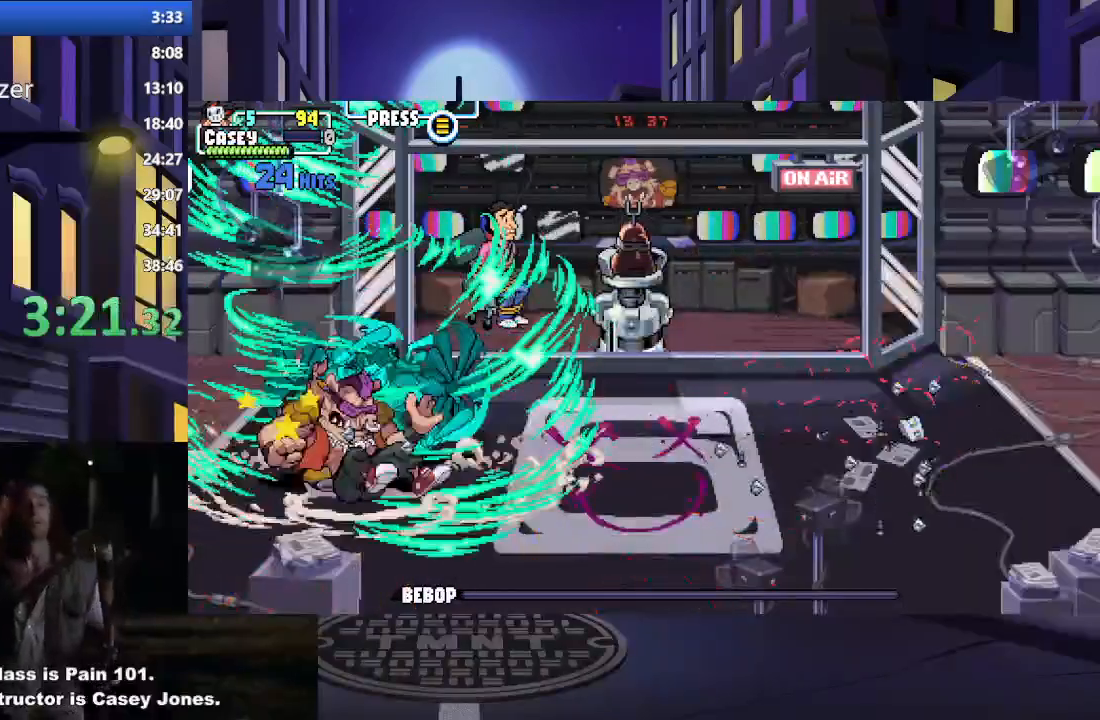
{"buttons": [], "events": []}
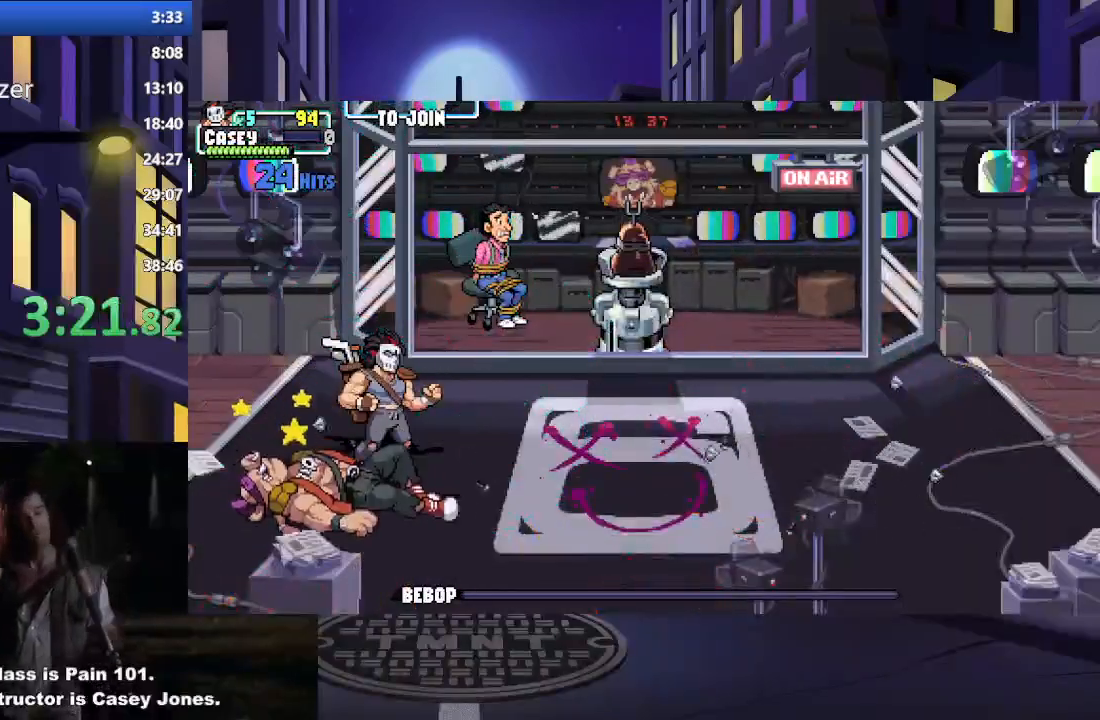
{"buttons": ["DPAD_RIGHT"], "events": [[234, "DPAD_RIGHT", "down"]]}
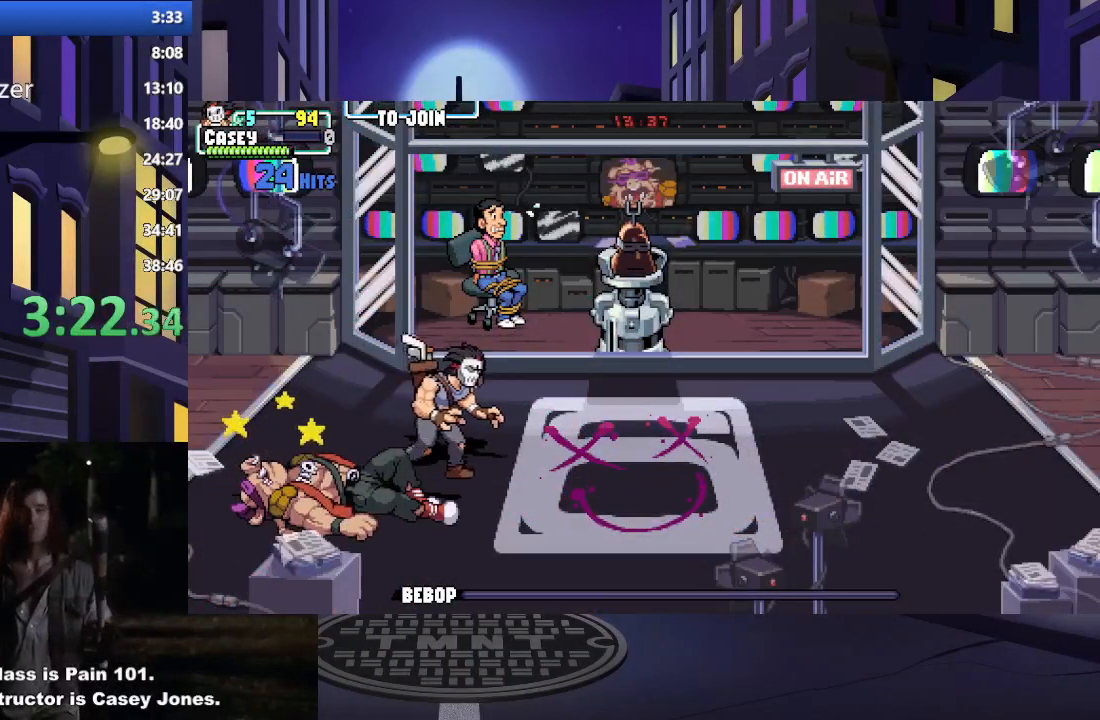
{"buttons": [], "events": [[83, "DPAD_RIGHT", "up"]]}
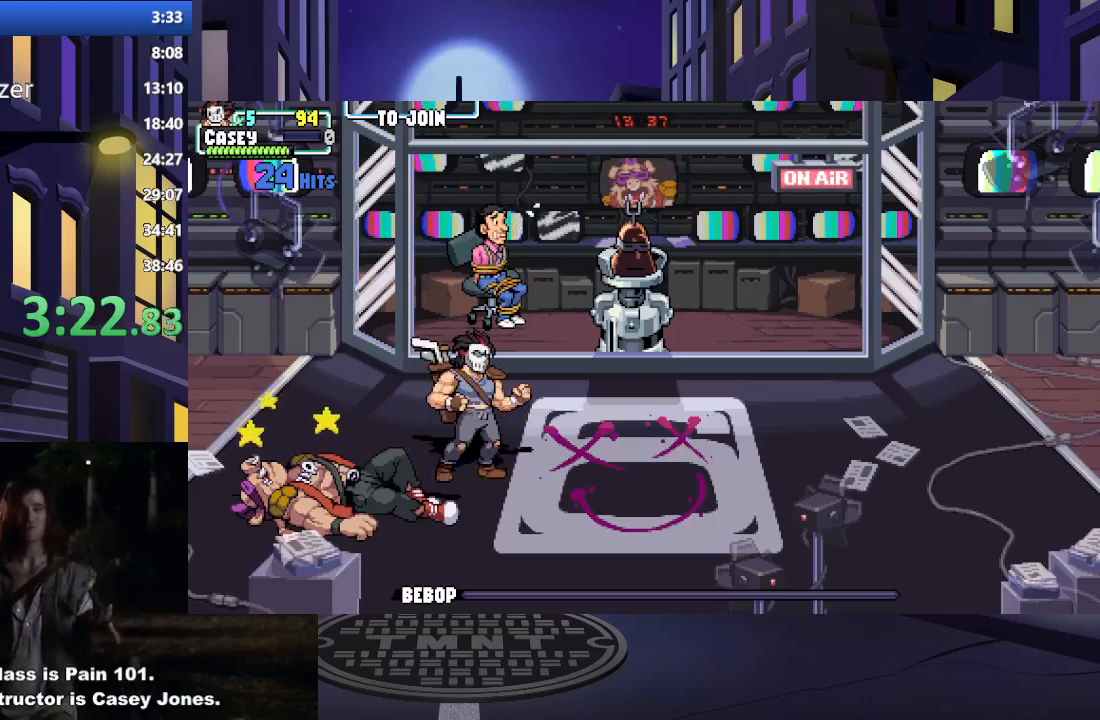
{"buttons": [], "events": []}
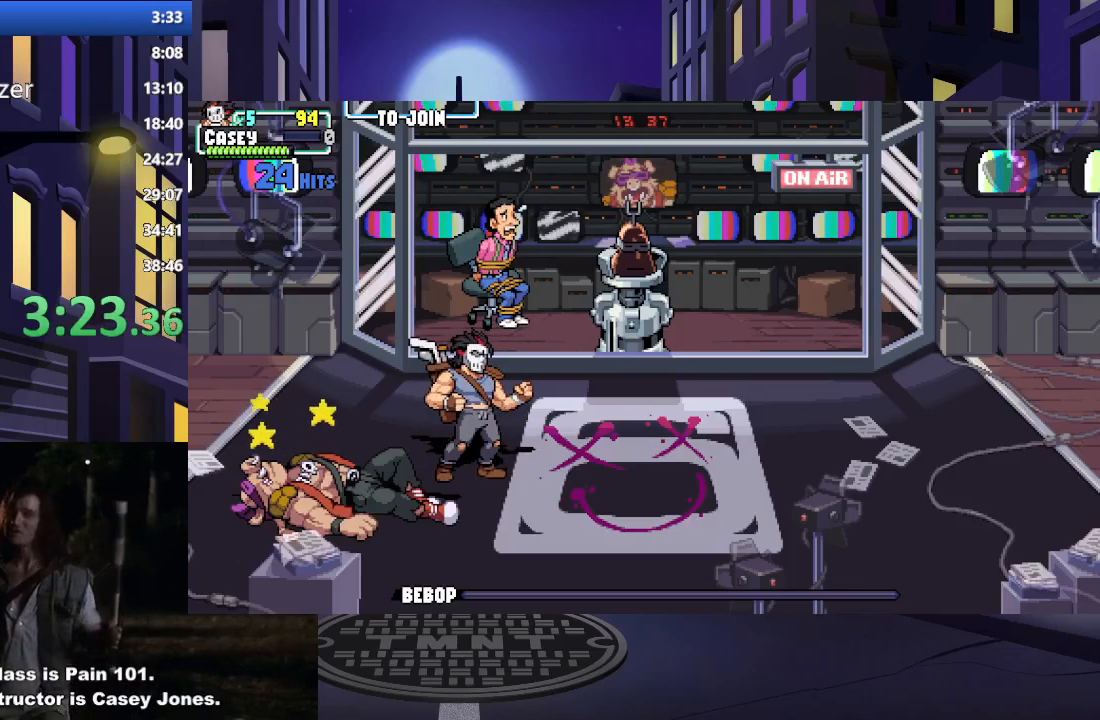
{"buttons": [], "events": []}